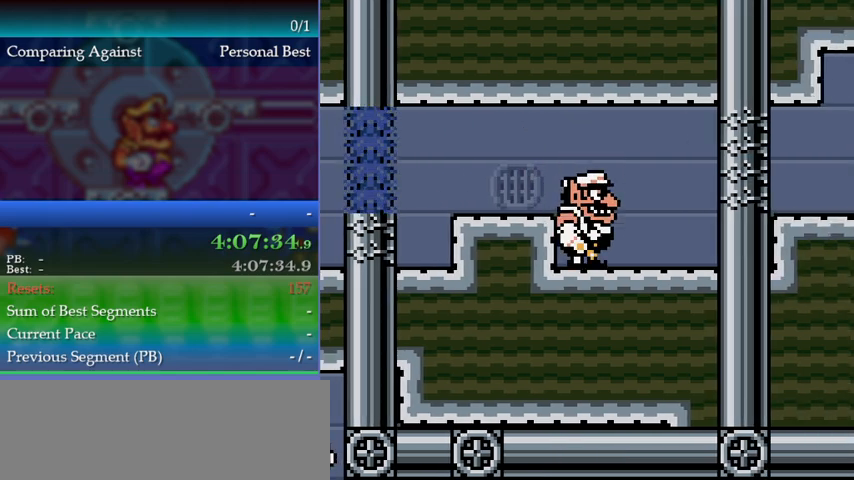
Gameplay with a controller (Nintendo layout); each line is a JSON object with the inputs held at the frame after it. "events" lists button and stick changes between this image and that frame as [ms after this image, input, new state], when the widget could be followed in between. Not read: L3 R3.
{"buttons": ["B", "DPAD_RIGHT"], "events": [[67, "DPAD_LEFT", "down"], [167, "DPAD_LEFT", "up"], [267, "DPAD_RIGHT", "down"], [433, "B", "down"]]}
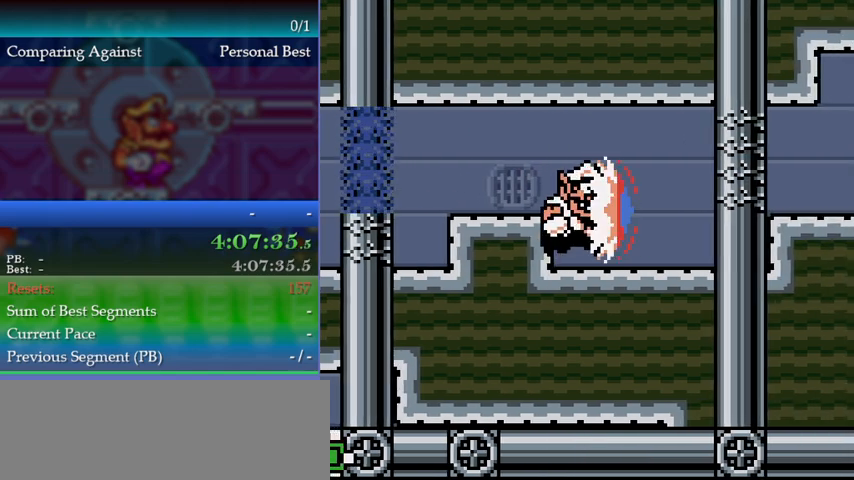
{"buttons": ["DPAD_RIGHT"], "events": [[67, "B", "up"], [300, "A", "down"], [400, "A", "up"]]}
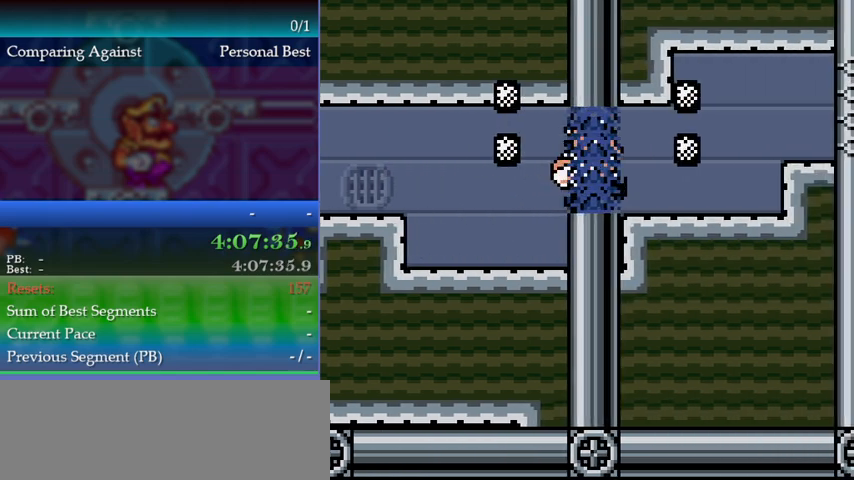
{"buttons": ["A", "DPAD_RIGHT"], "events": [[433, "A", "down"]]}
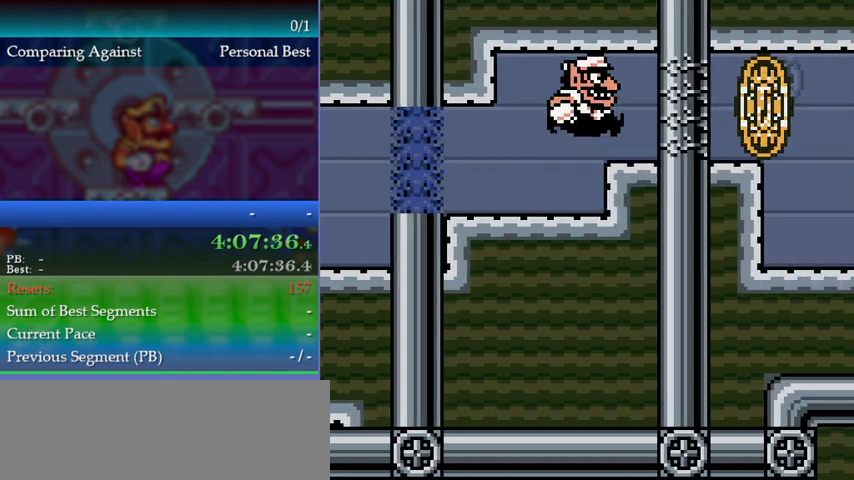
{"buttons": ["DPAD_RIGHT"], "events": [[100, "A", "up"], [233, "B", "down"], [333, "B", "up"]]}
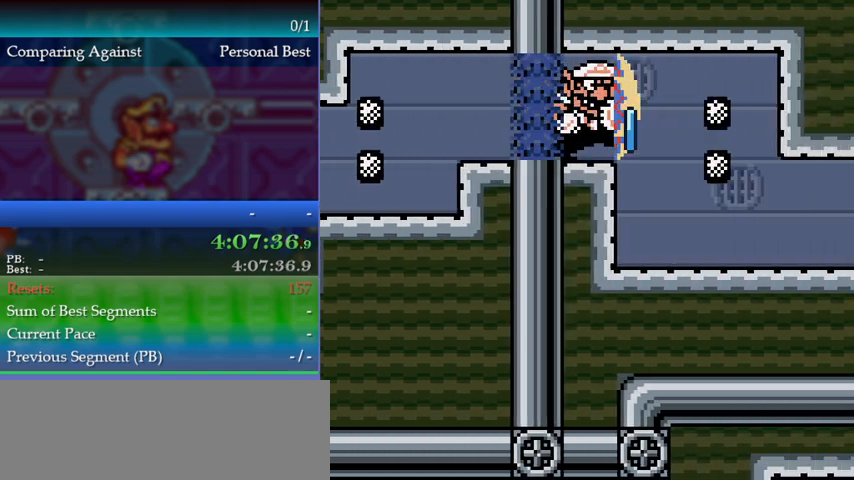
{"buttons": ["DPAD_RIGHT"], "events": []}
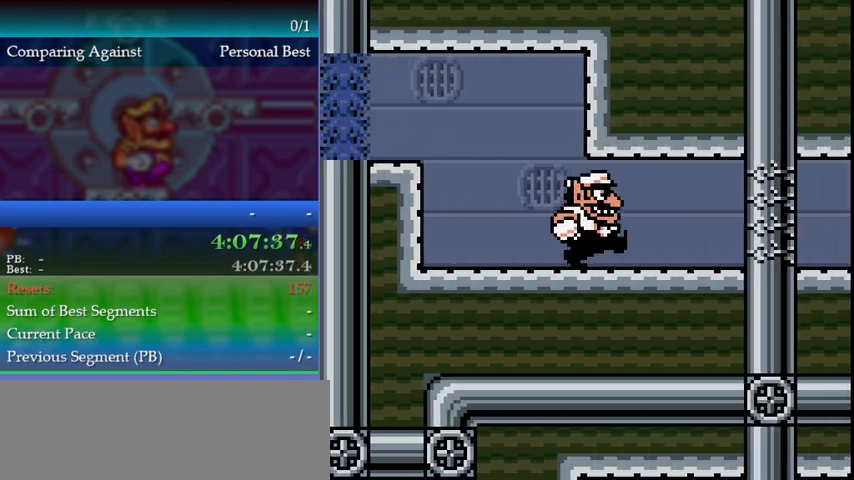
{"buttons": ["DPAD_RIGHT"], "events": [[267, "B", "down"], [333, "B", "up"]]}
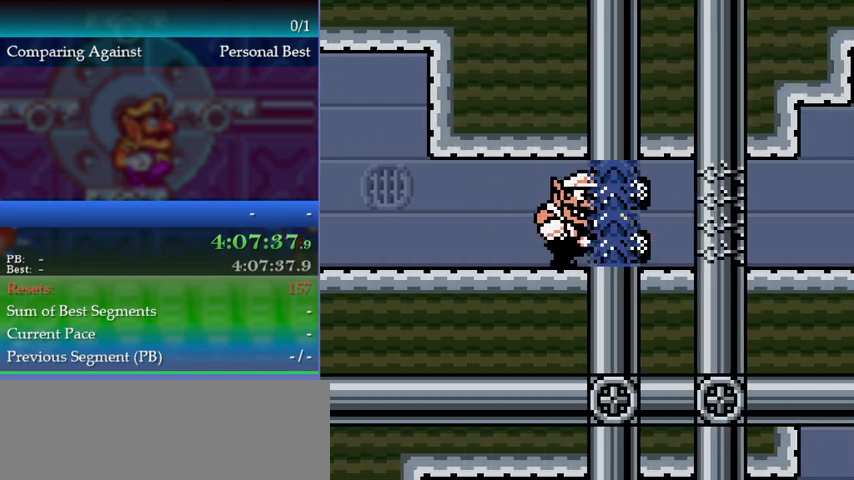
{"buttons": ["DPAD_RIGHT"], "events": [[300, "A", "down"], [400, "A", "up"]]}
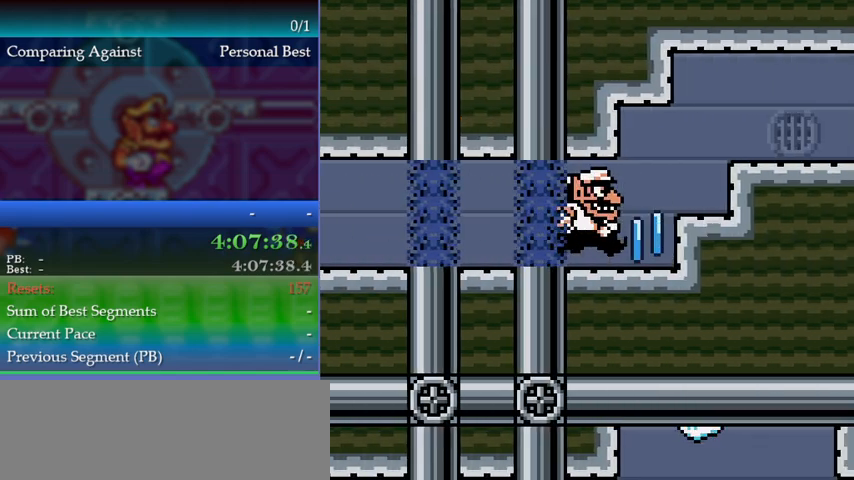
{"buttons": ["DPAD_RIGHT"], "events": [[167, "A", "down"], [433, "A", "up"]]}
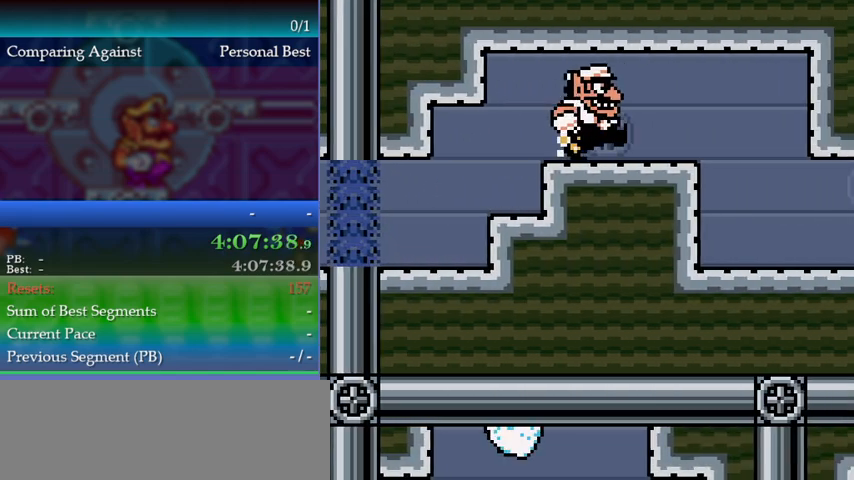
{"buttons": ["DPAD_RIGHT"], "events": [[67, "A", "down"], [133, "A", "up"]]}
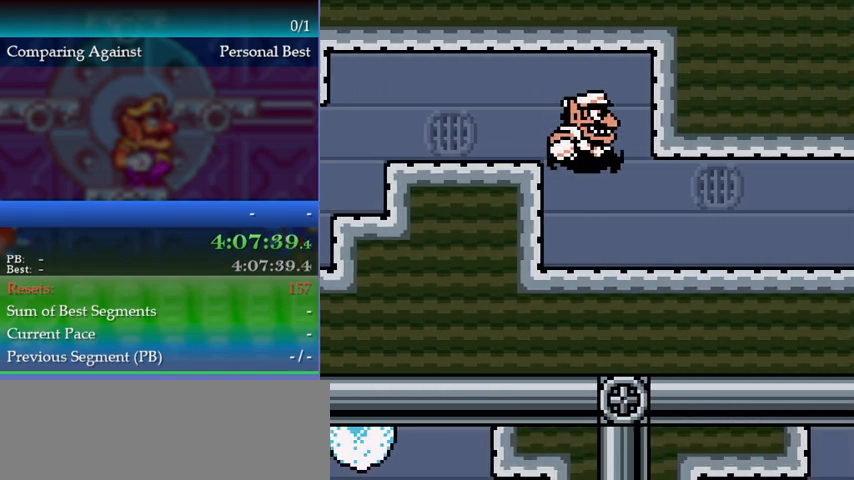
{"buttons": ["DPAD_RIGHT"], "events": []}
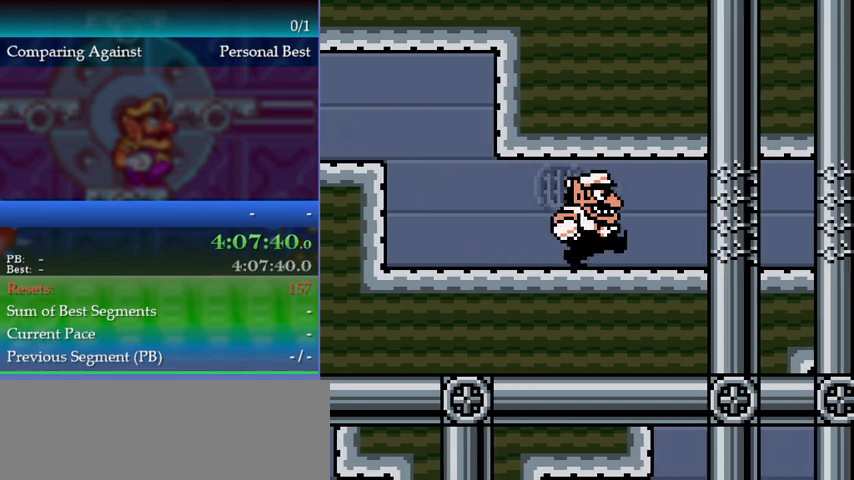
{"buttons": ["DPAD_RIGHT"], "events": [[100, "B", "down"], [200, "B", "up"]]}
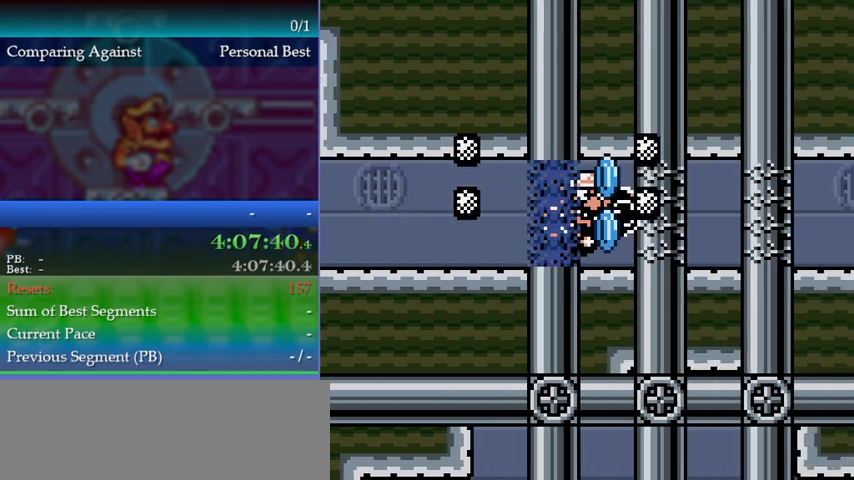
{"buttons": ["B", "DPAD_RIGHT"], "events": [[433, "B", "down"]]}
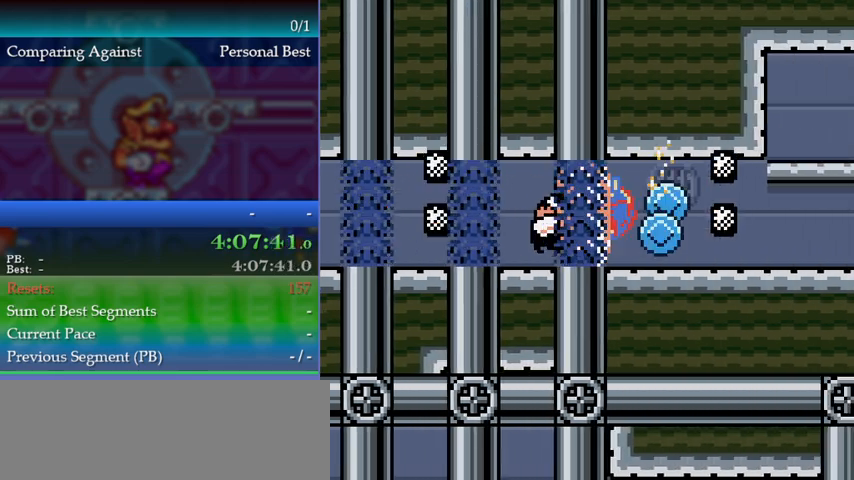
{"buttons": ["DPAD_RIGHT"], "events": [[33, "B", "up"]]}
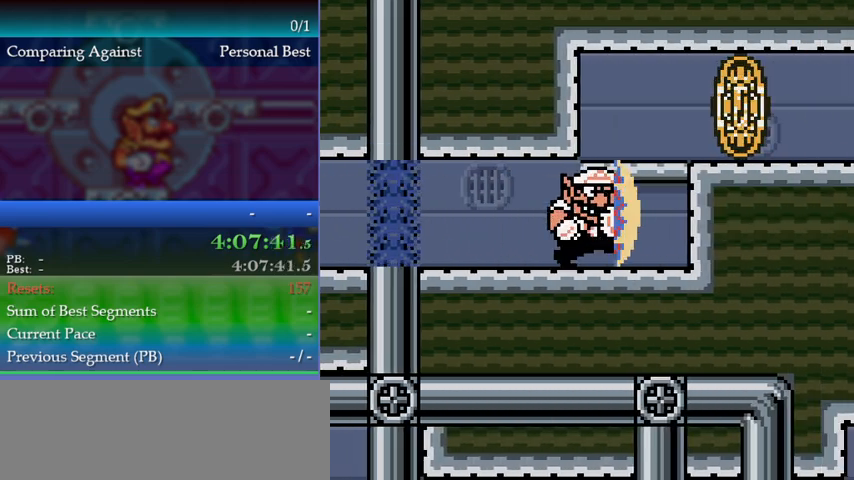
{"buttons": ["DPAD_RIGHT"], "events": [[133, "A", "down"], [433, "A", "up"]]}
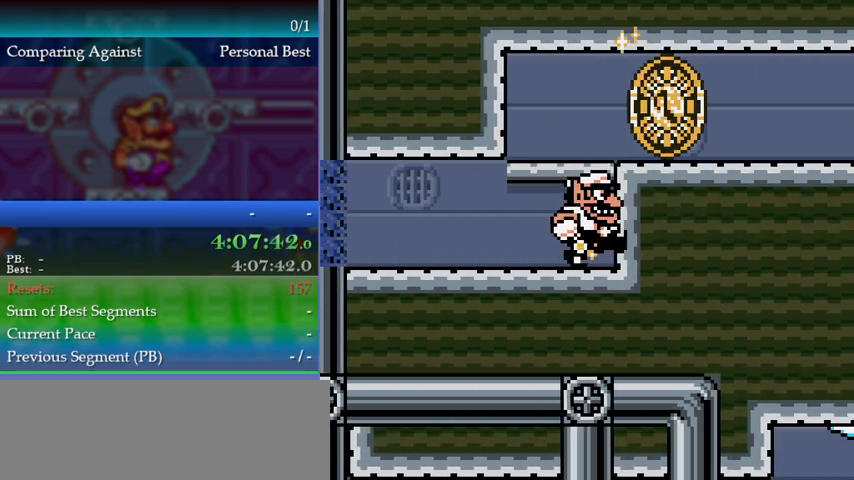
{"buttons": ["DPAD_RIGHT"], "events": [[67, "A", "down"], [300, "A", "up"]]}
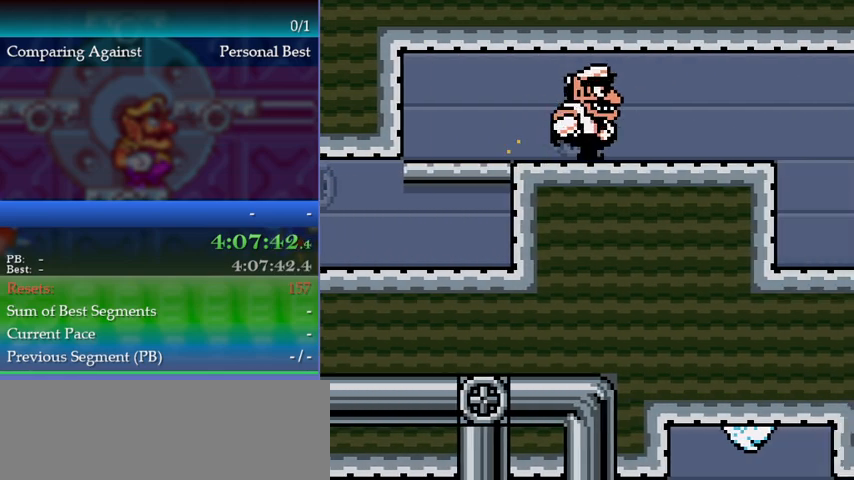
{"buttons": ["DPAD_RIGHT"], "events": []}
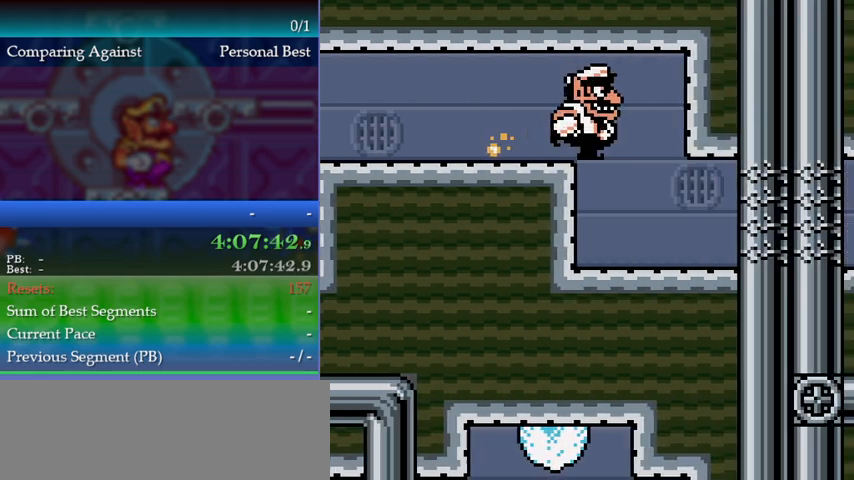
{"buttons": ["DPAD_RIGHT"], "events": [[367, "Y", "down"], [433, "Y", "up"]]}
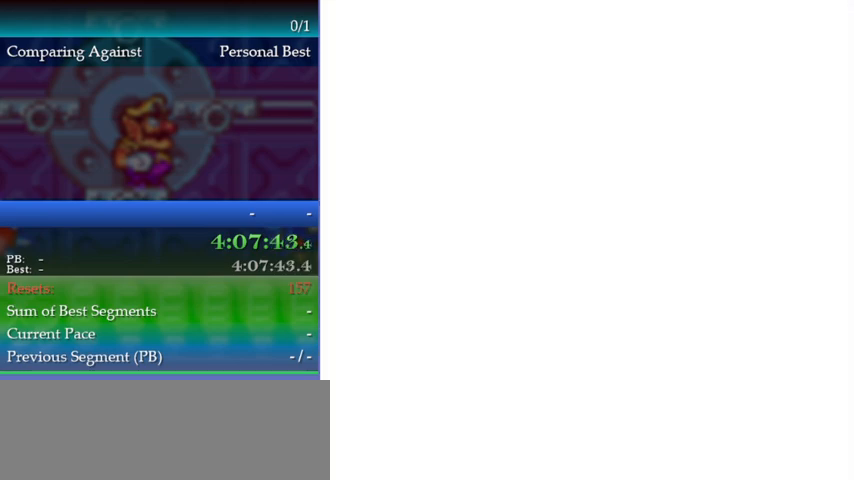
{"buttons": ["DPAD_RIGHT"], "events": [[200, "B", "down"], [233, "B", "up"], [300, "B", "down"], [367, "B", "up"], [467, "B", "down"], [500, "B", "up"]]}
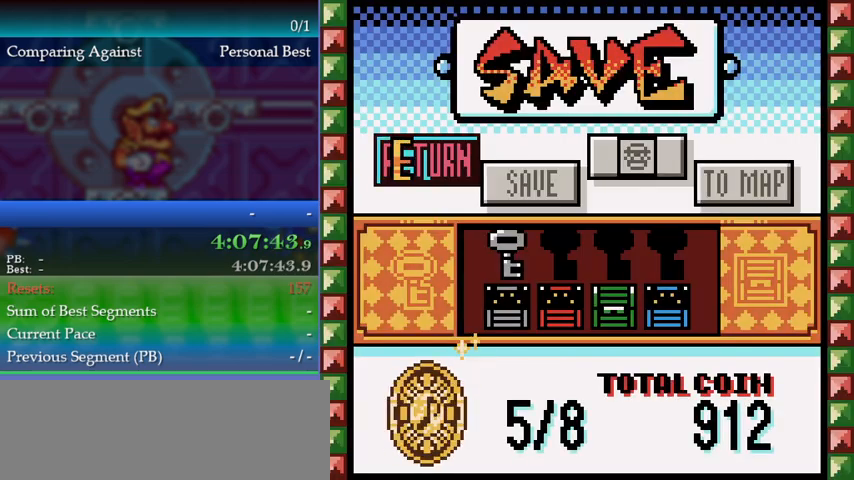
{"buttons": ["DPAD_RIGHT"], "events": [[67, "B", "down"], [100, "B", "up"], [200, "B", "down"], [233, "B", "up"], [300, "B", "down"], [367, "B", "up"]]}
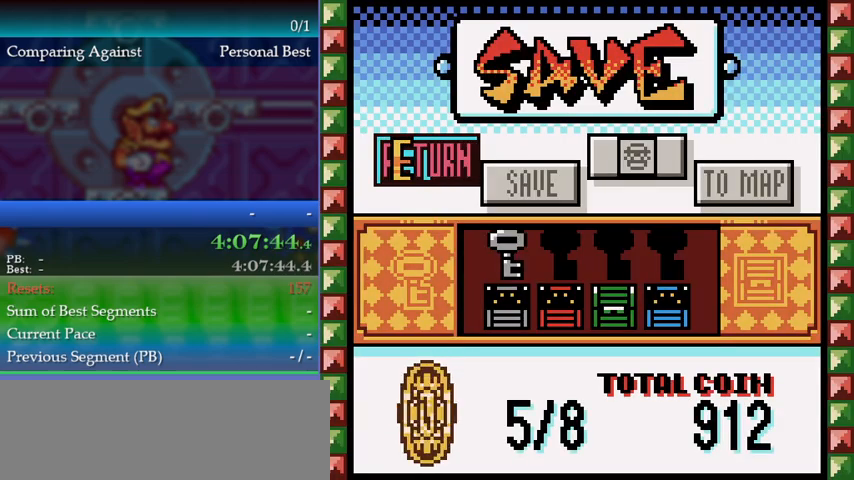
{"buttons": ["DPAD_RIGHT"], "events": []}
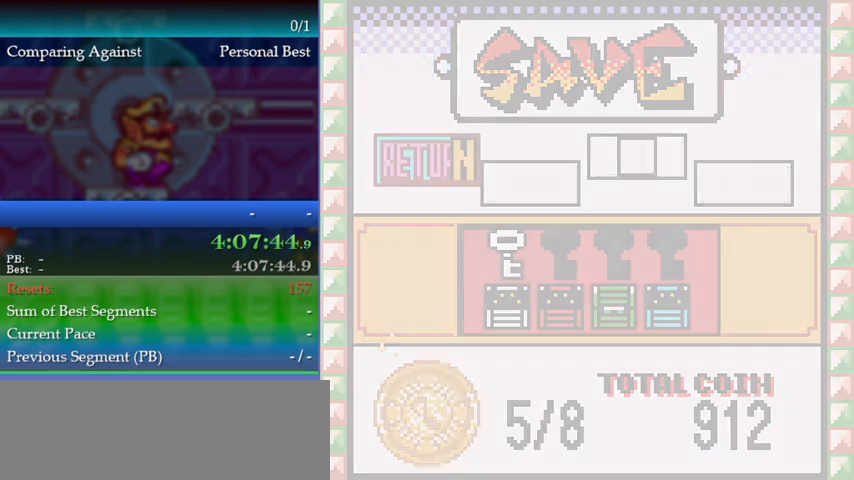
{"buttons": ["B", "DPAD_RIGHT"], "events": [[500, "B", "down"]]}
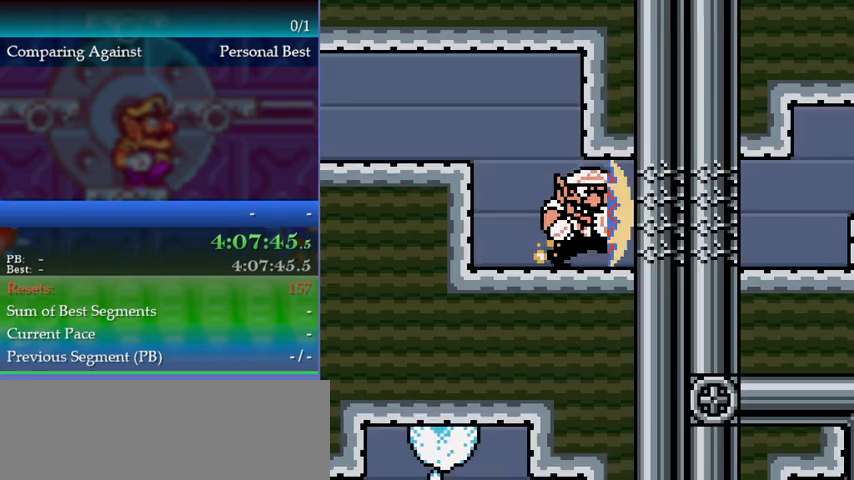
{"buttons": ["DPAD_RIGHT"], "events": [[133, "B", "up"]]}
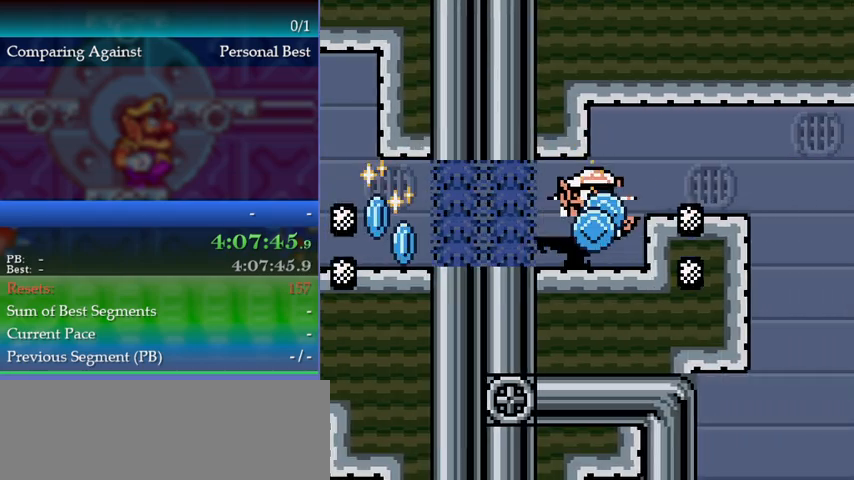
{"buttons": ["DPAD_RIGHT"], "events": [[200, "A", "down"], [400, "A", "up"]]}
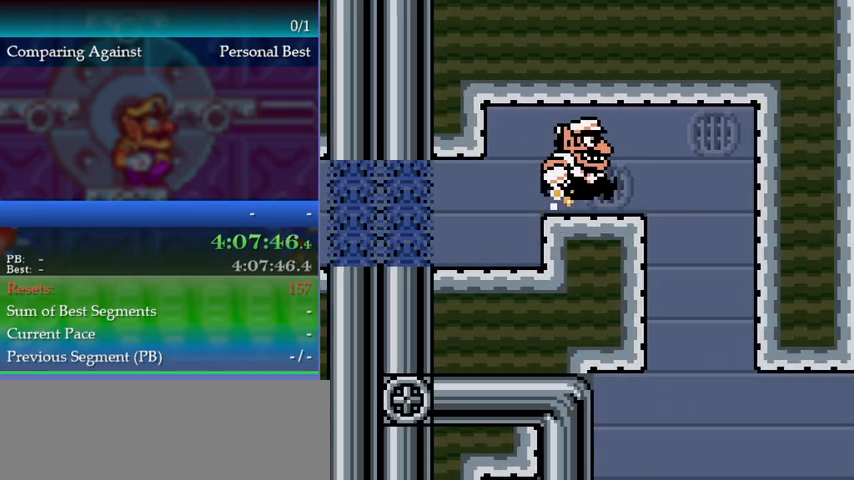
{"buttons": ["DPAD_RIGHT"], "events": [[67, "A", "down"], [167, "A", "up"]]}
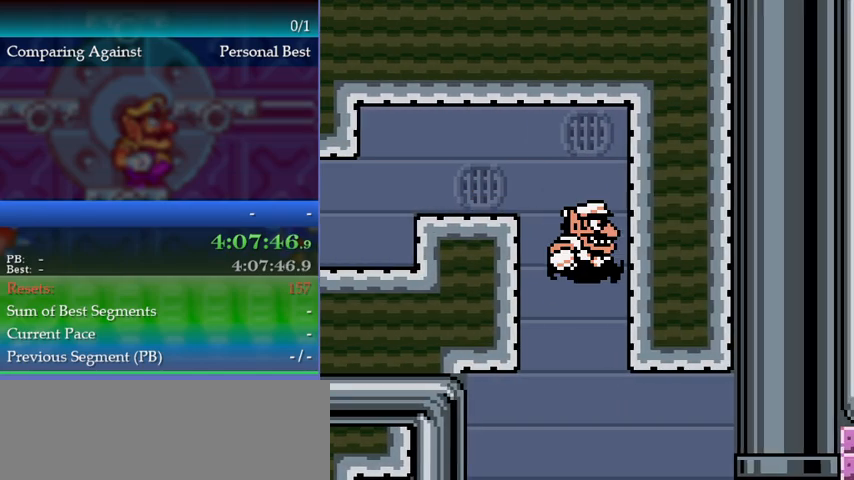
{"buttons": [], "events": [[200, "DPAD_RIGHT", "up"], [333, "DPAD_DOWN", "down"], [367, "DPAD_DOWN", "up"]]}
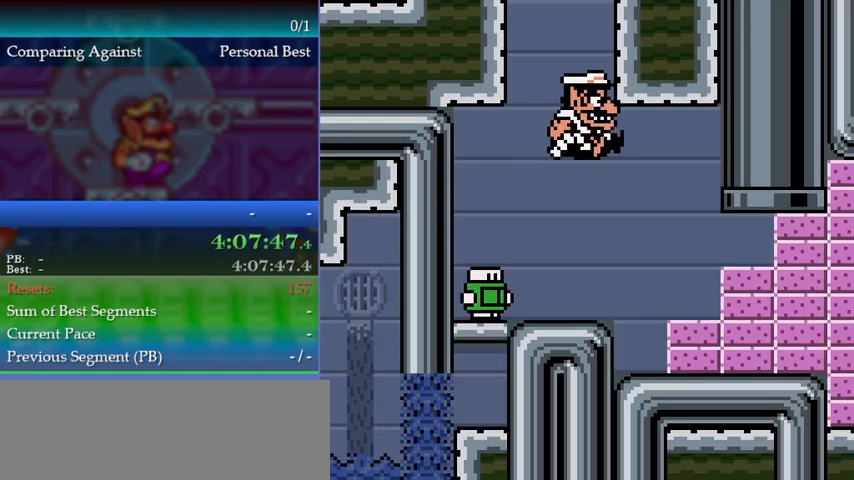
{"buttons": [], "events": [[33, "DPAD_LEFT", "down"], [267, "DPAD_LEFT", "up"]]}
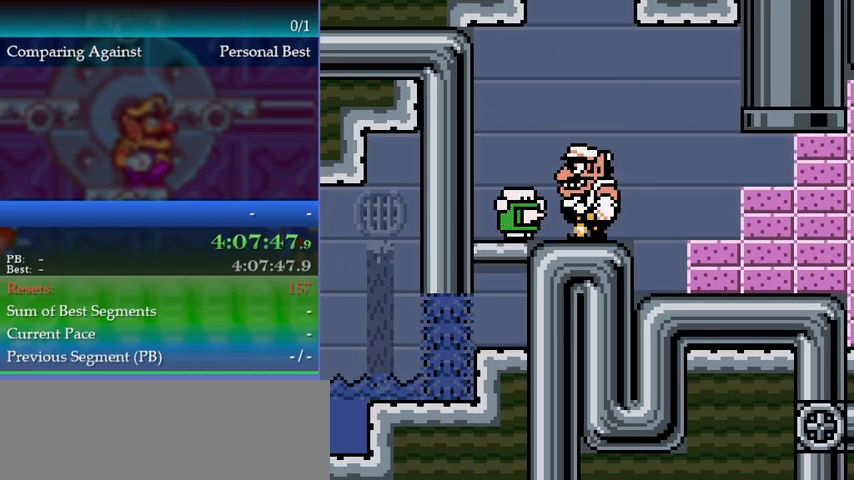
{"buttons": ["A"], "events": [[200, "A", "down"], [267, "DPAD_RIGHT", "down"], [400, "DPAD_RIGHT", "up"]]}
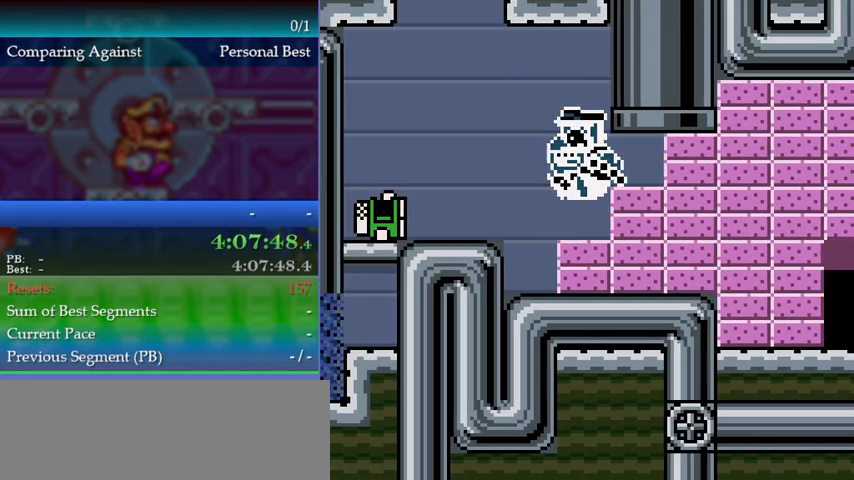
{"buttons": ["DPAD_LEFT"], "events": [[133, "A", "up"], [167, "DPAD_LEFT", "down"]]}
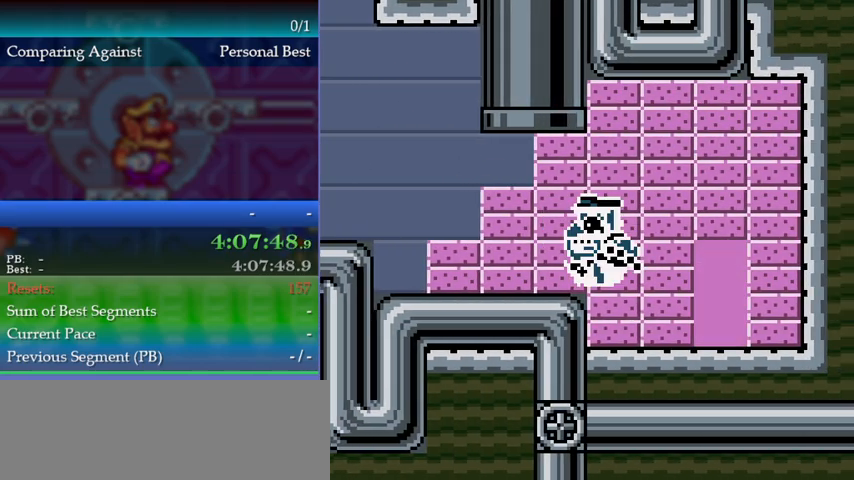
{"buttons": ["DPAD_LEFT"], "events": []}
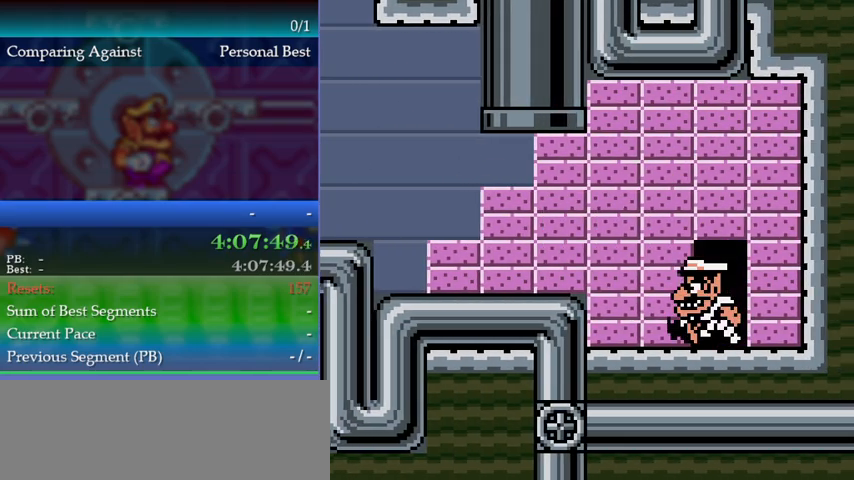
{"buttons": ["DPAD_LEFT"], "events": []}
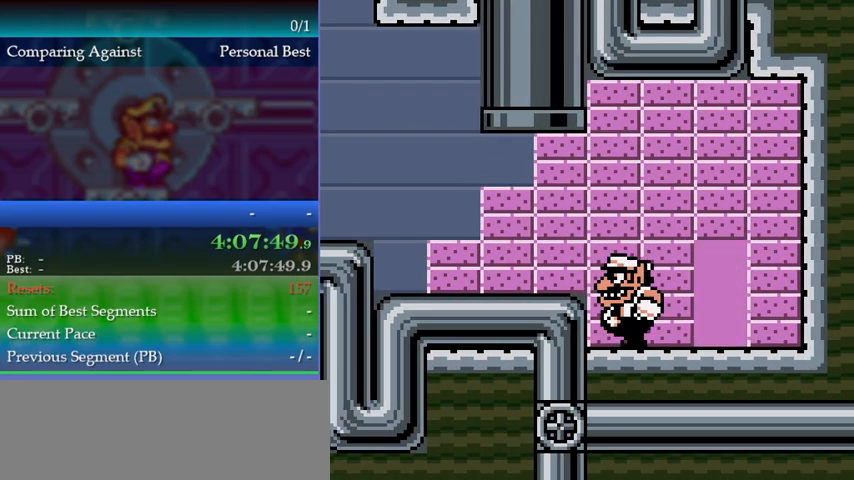
{"buttons": ["DPAD_LEFT"], "events": [[233, "A", "down"], [333, "A", "up"]]}